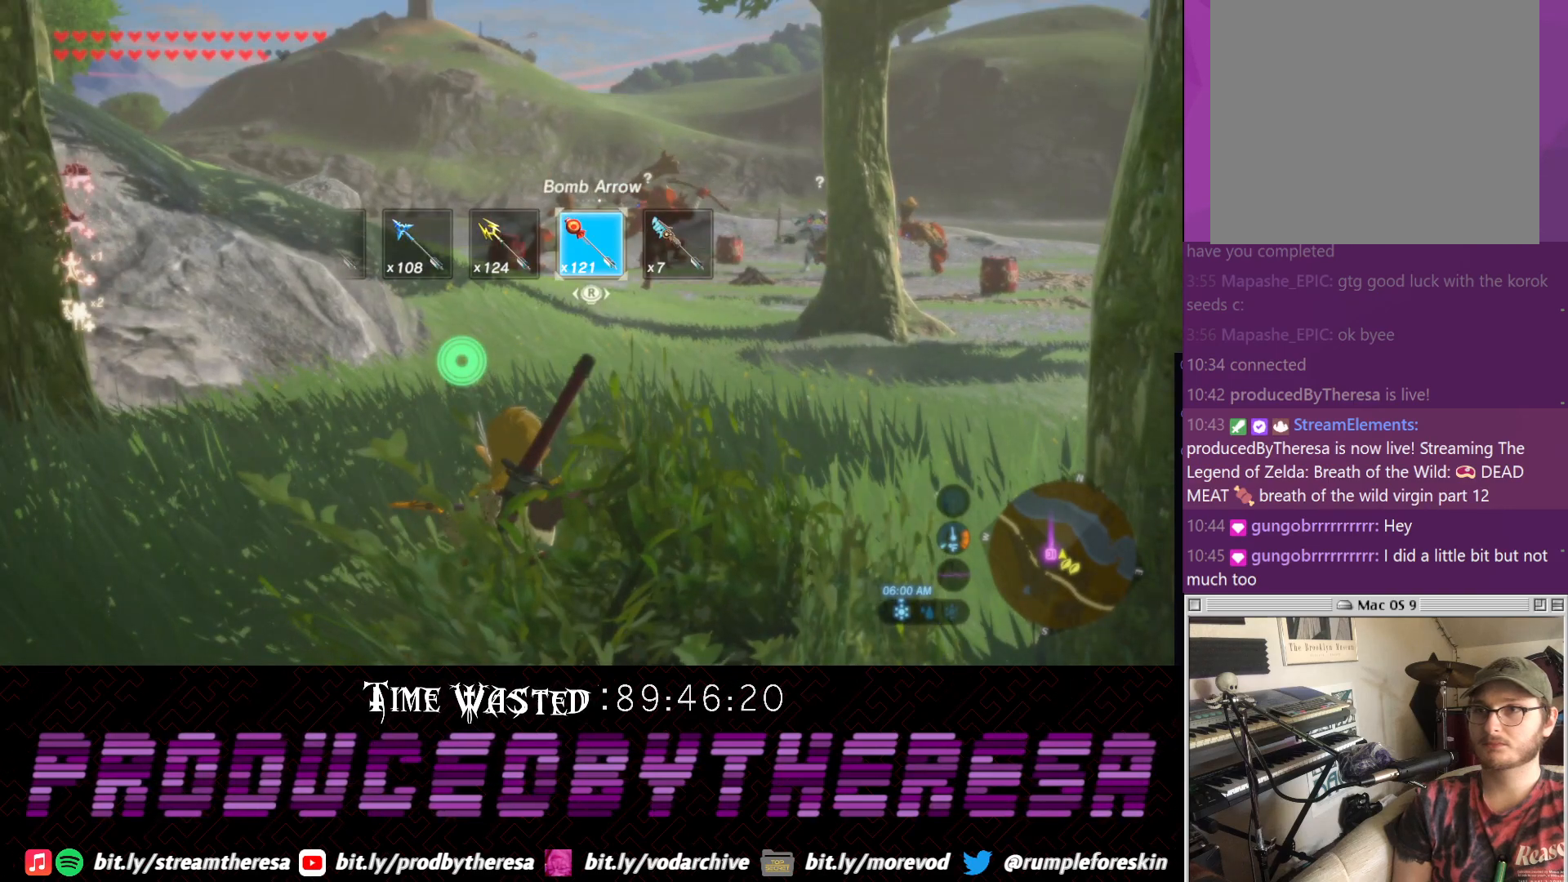
Gameplay with a controller (PlayStation layout); each line is a JSON object with the inputs held at the frame after it (dt_ms = milliseconds from this image to that frame). "events" lists button and stick changes between this image and that frame as [ms after this image, input, new state], when the widget could be followed in between. Not read: DPAD_UP R2 R3.
{"dt_ms": 1000, "buttons": [], "left_stick": "center", "right_stick": "center", "events": [[67, "right_stick", "center"], [317, "right_stick", "right"], [517, "right_stick", "center"], [633, "right_stick", "down-left"], [767, "right_stick", "center"], [900, "right_stick", "down-right"], [950, "right_stick", "center"]]}
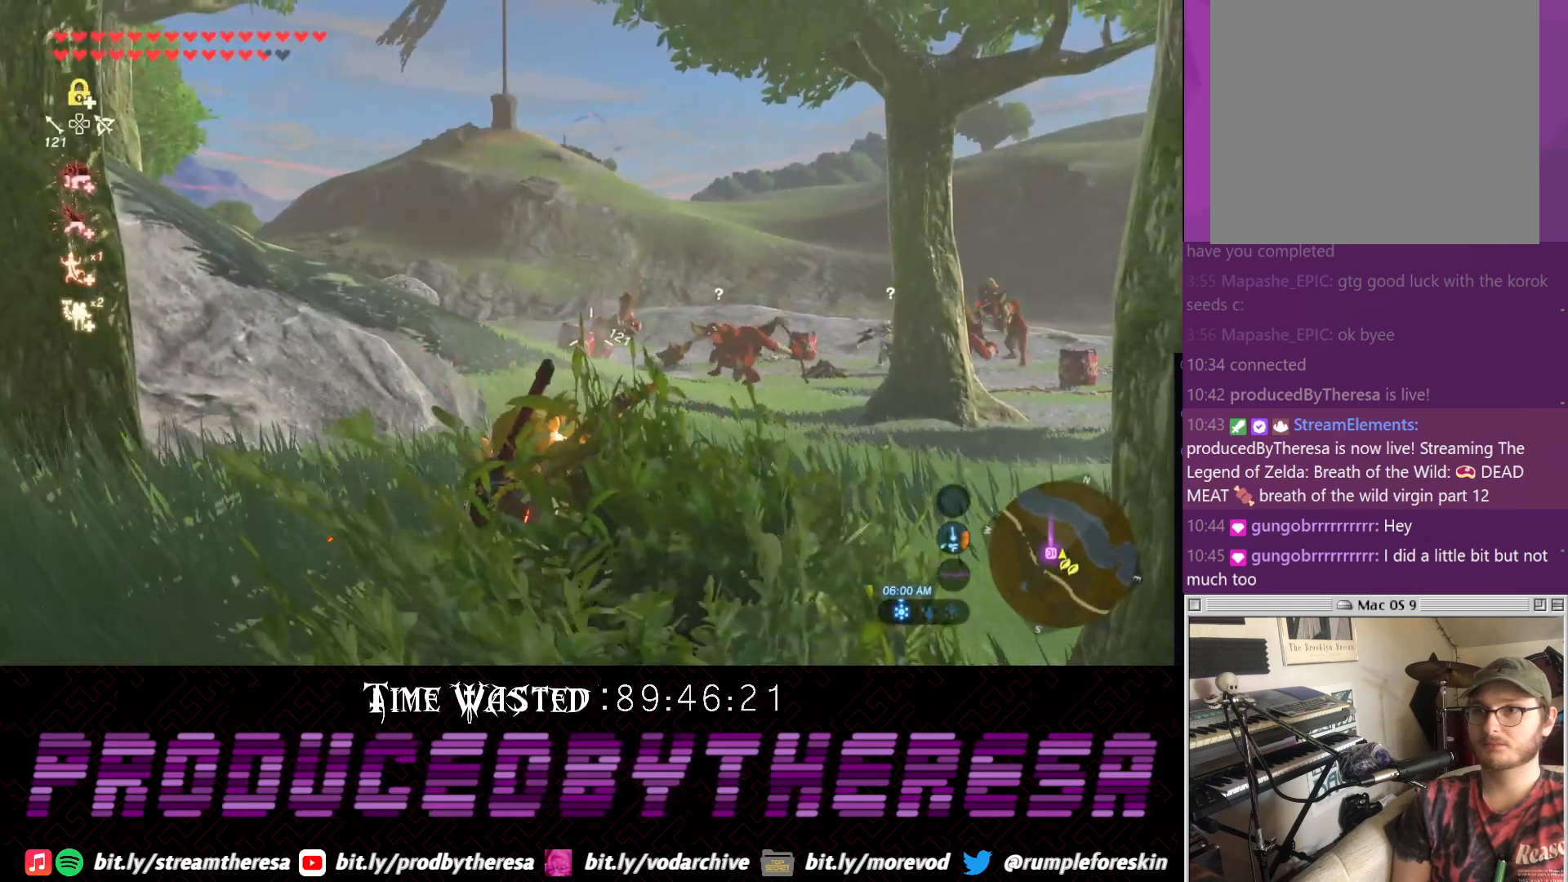
{"dt_ms": 500, "buttons": [], "left_stick": "center", "right_stick": "center", "events": []}
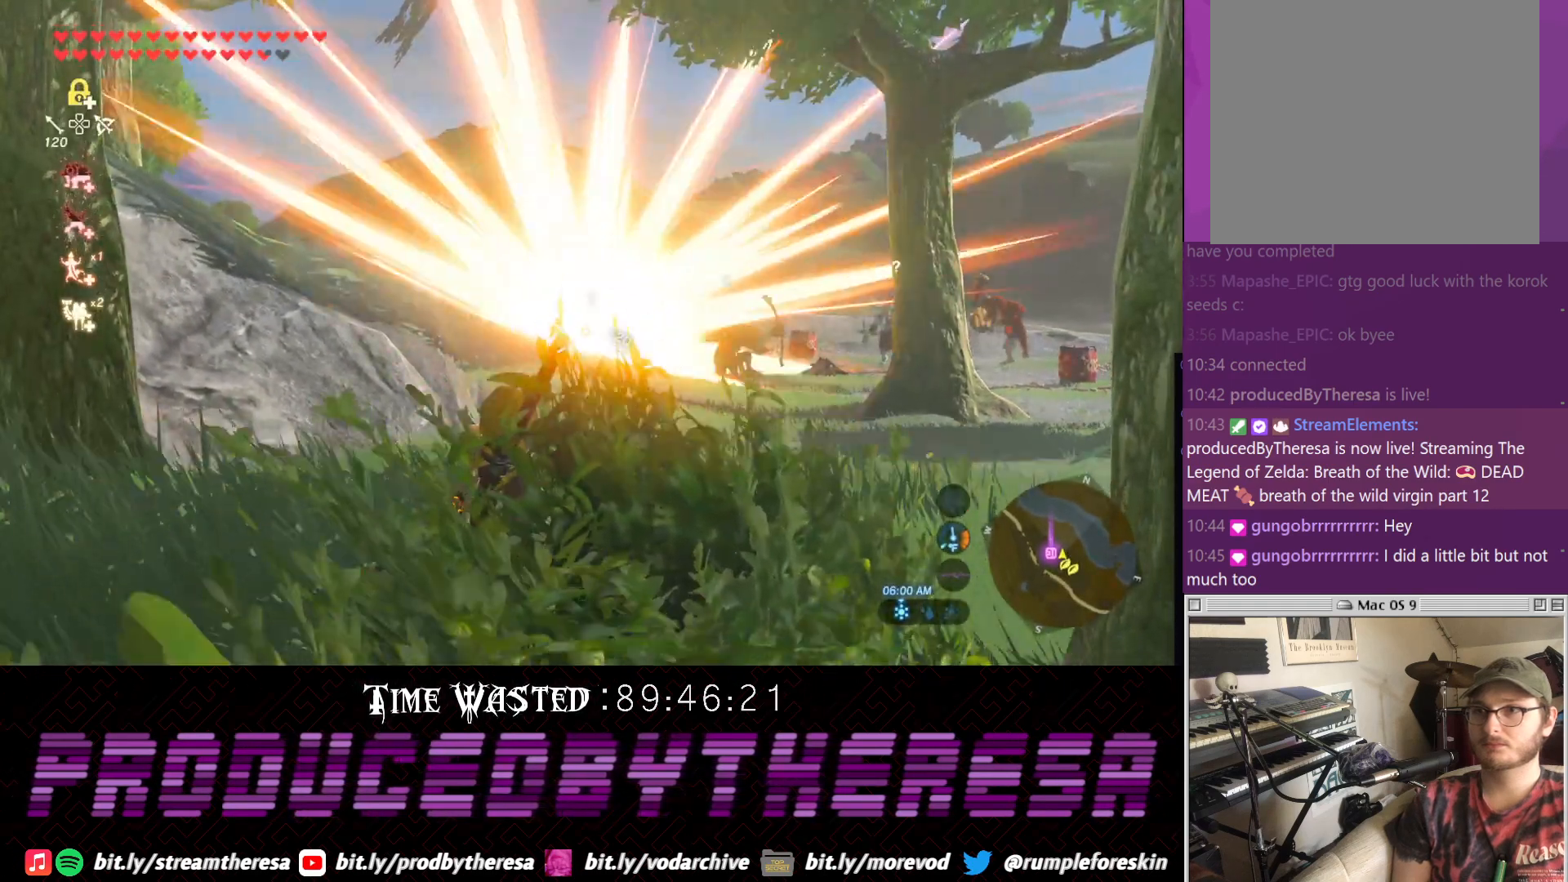
{"dt_ms": 500, "buttons": [], "left_stick": "up", "right_stick": "center", "events": [[233, "right_stick", "up"], [283, "left_stick", "up"], [350, "right_stick", "up-right"], [467, "right_stick", "center"]]}
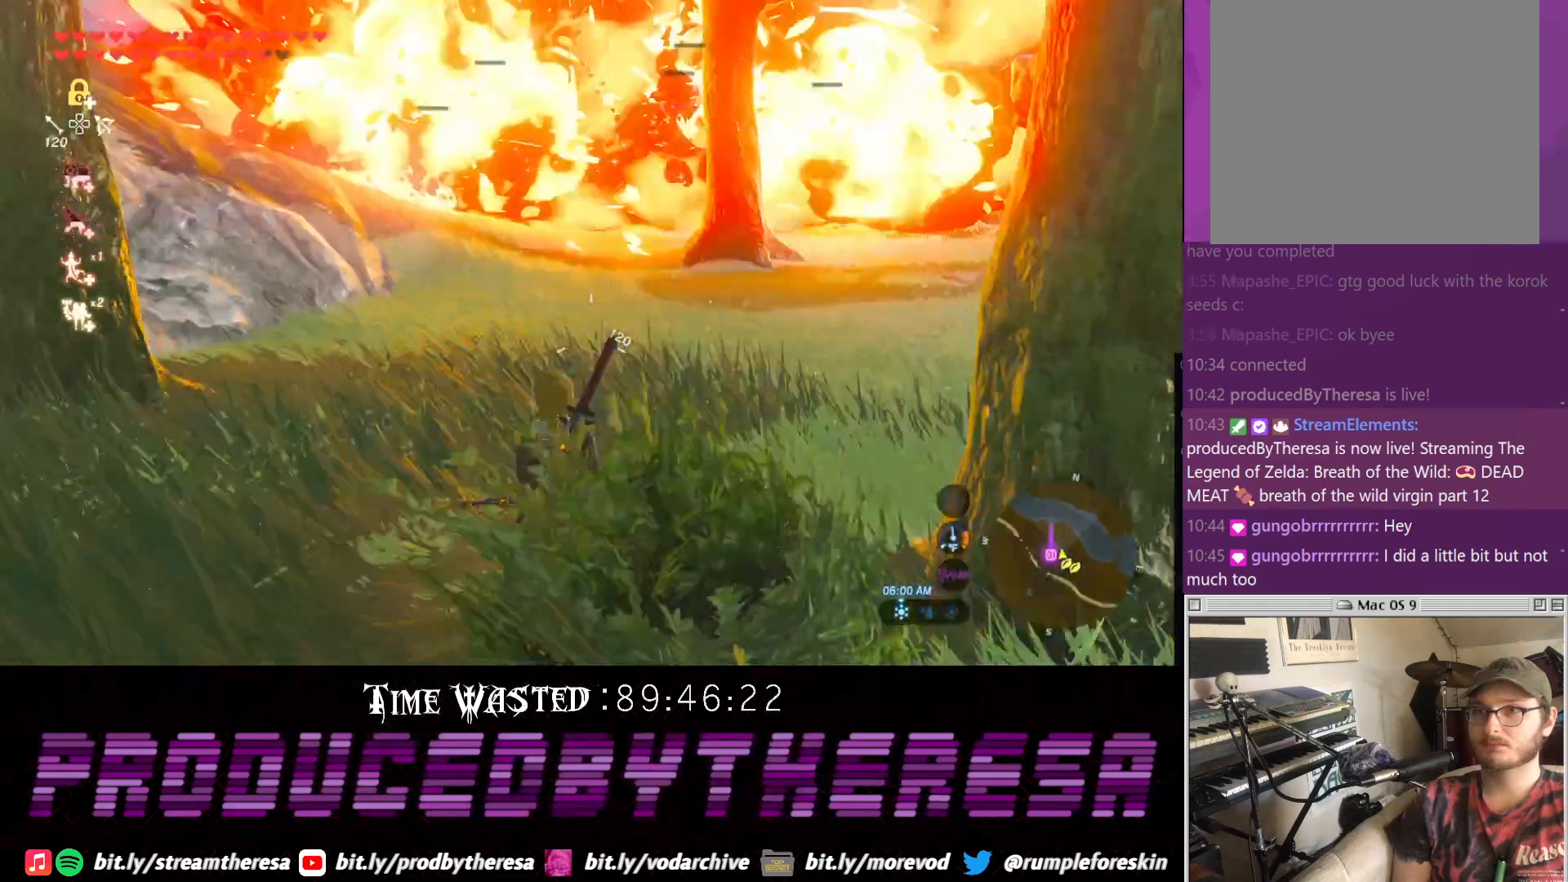
{"dt_ms": 500, "buttons": ["CROSS"], "left_stick": "up", "right_stick": "center", "events": [[167, "CROSS", "down"]]}
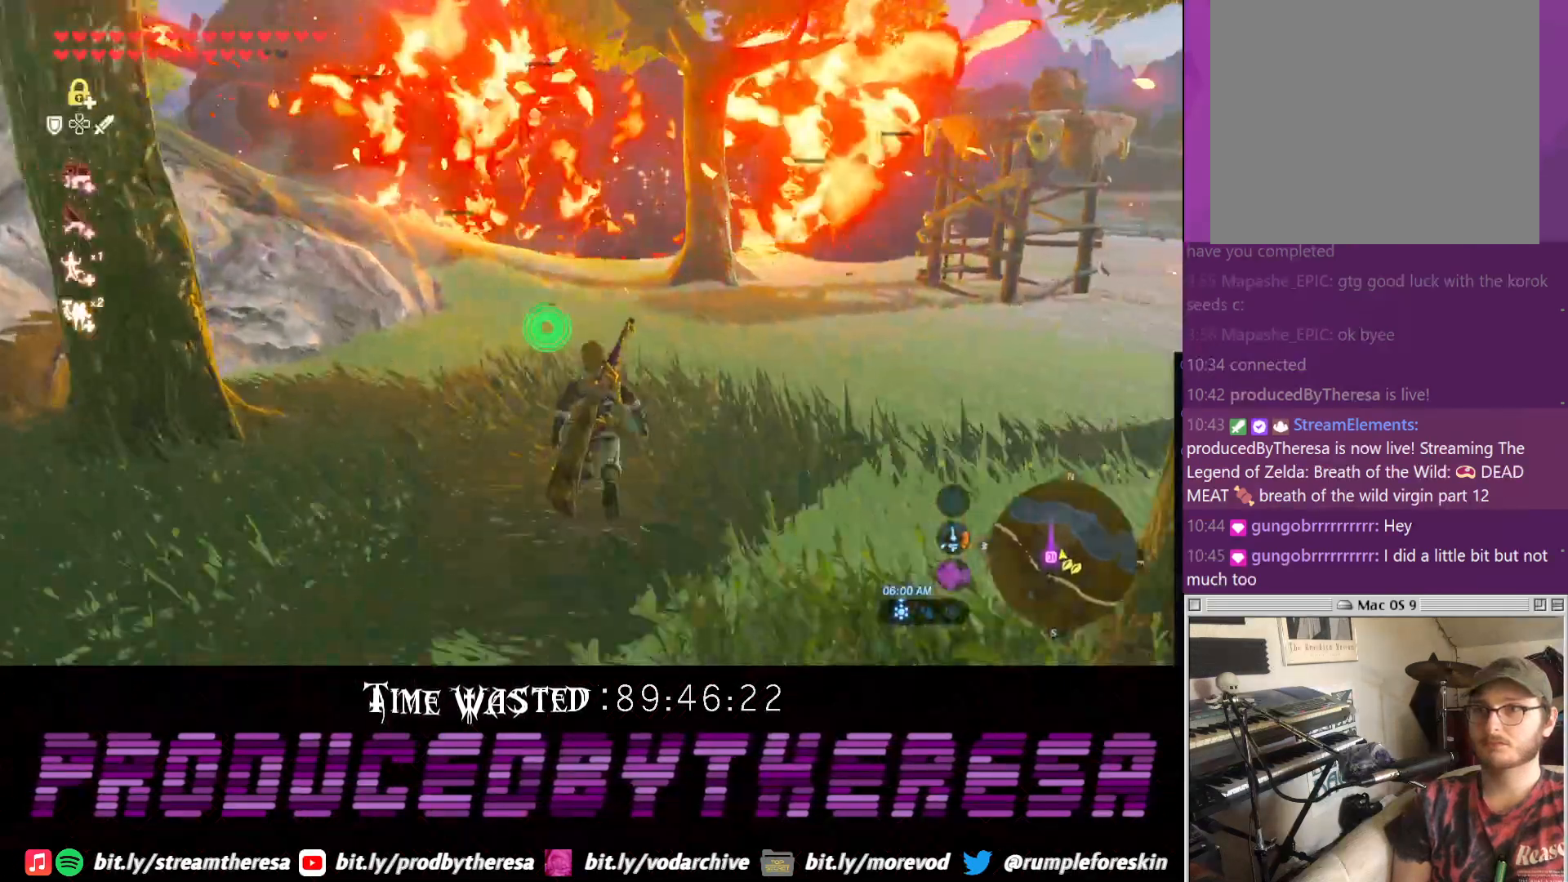
{"dt_ms": 500, "buttons": [], "left_stick": "up", "right_stick": "center", "events": [[433, "CROSS", "up"]]}
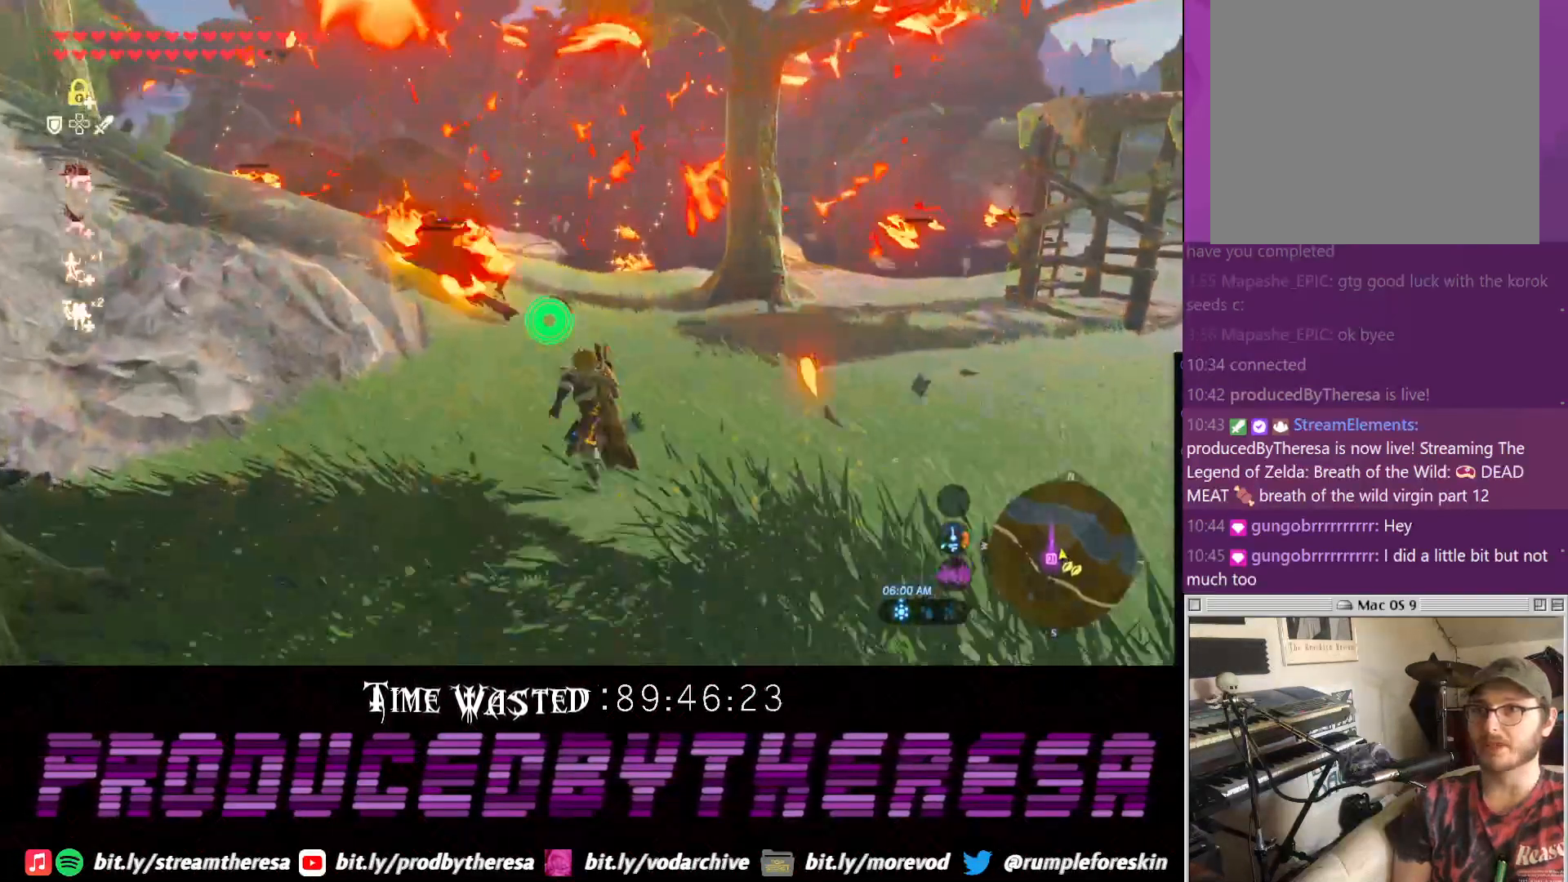
{"dt_ms": 500, "buttons": [], "left_stick": "up-right", "right_stick": "center", "events": [[183, "right_stick", "left"], [317, "right_stick", "center"], [500, "left_stick", "up-right"]]}
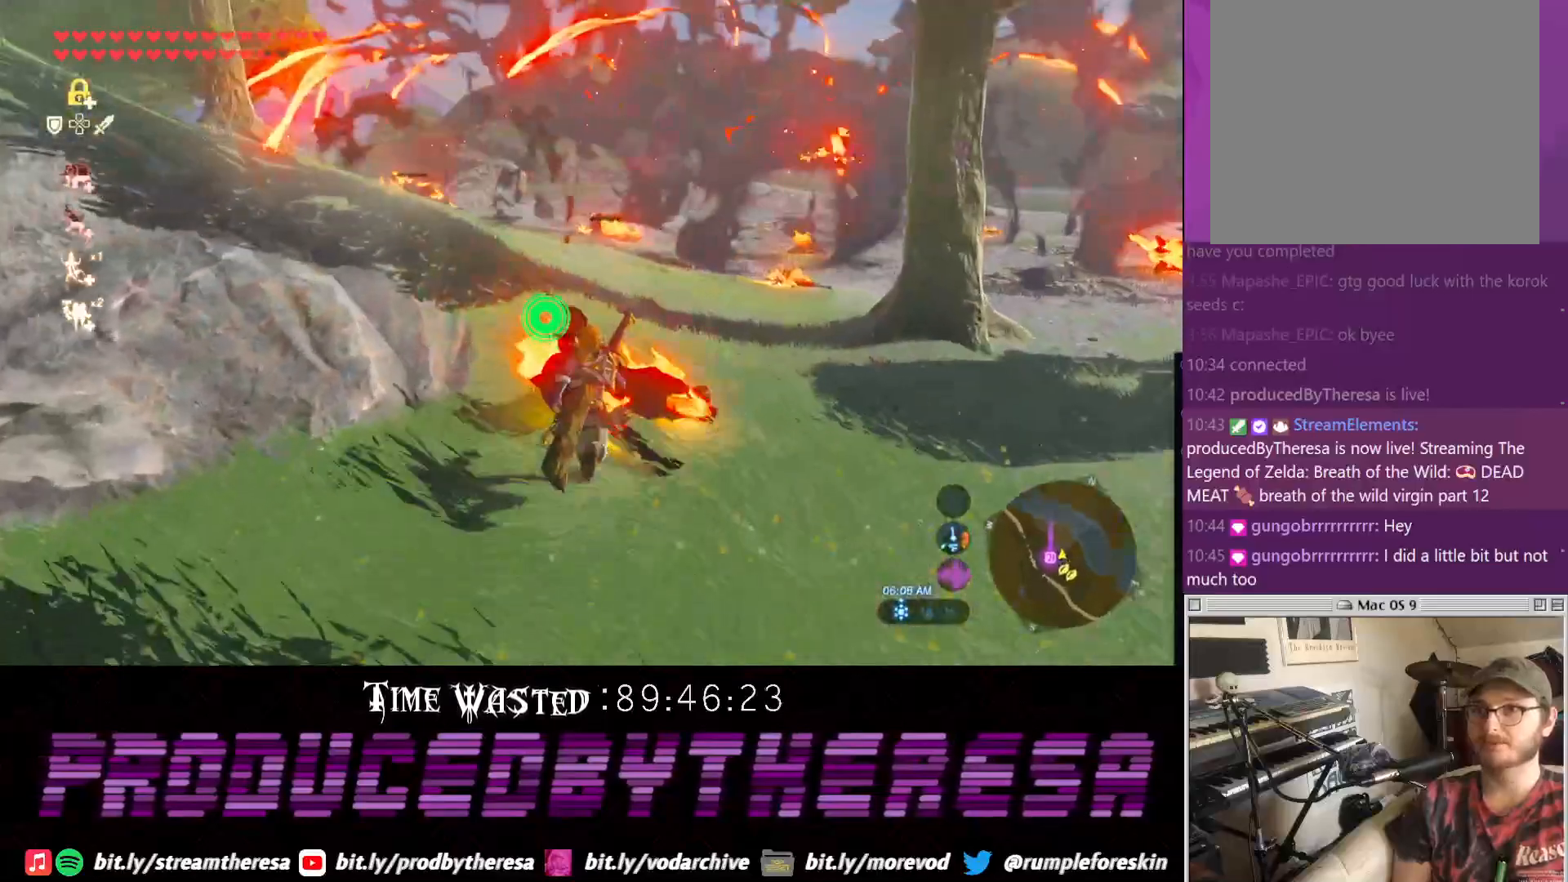
{"dt_ms": 500, "buttons": [], "left_stick": "down-right", "right_stick": "right", "events": [[67, "left_stick", "right"], [333, "right_stick", "right"], [383, "left_stick", "down-right"]]}
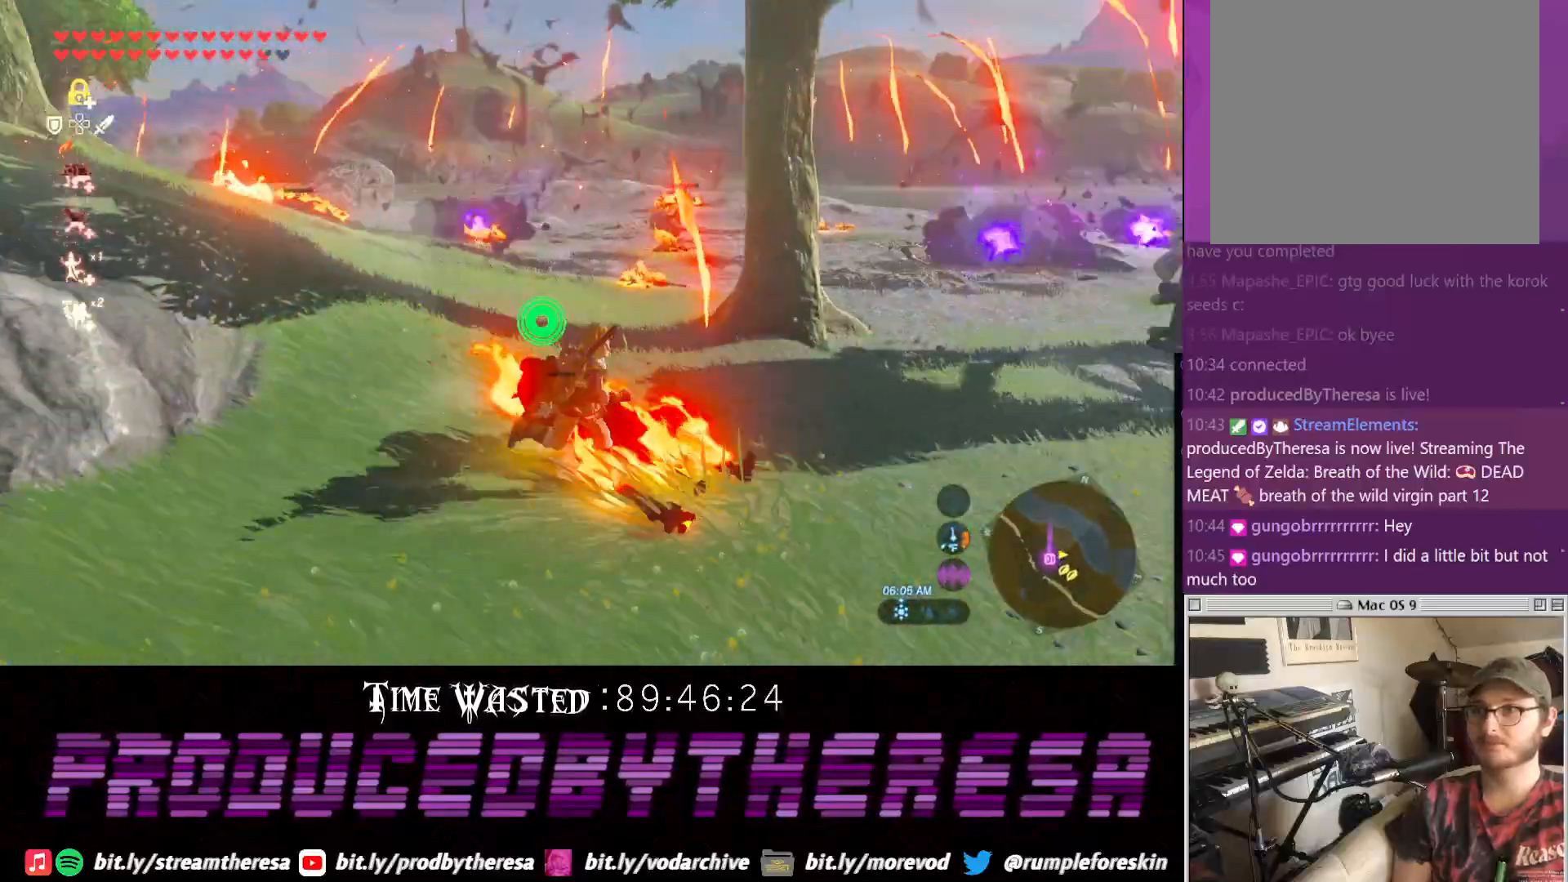
{"dt_ms": 500, "buttons": [], "left_stick": "down", "right_stick": "center", "events": [[83, "right_stick", "center"], [217, "left_stick", "down"]]}